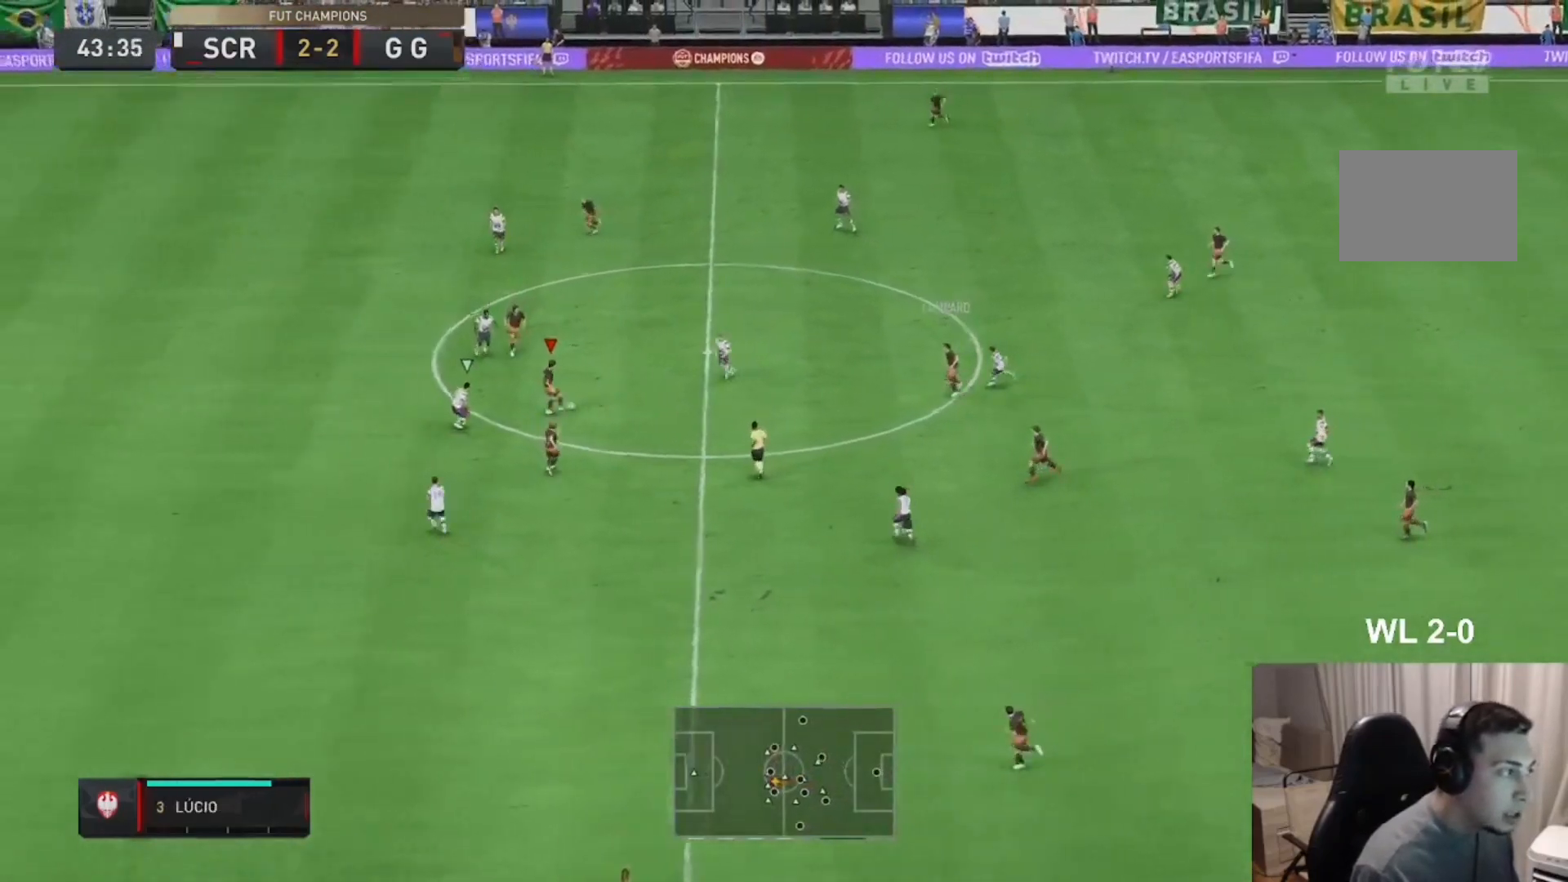
Gameplay with a controller (PlayStation layout); each line is a JSON object with the inputs held at the frame after it (dt_ms = milliseconds from this image to that frame). "events" lists button and stick changes between this image and that frame as [ms after this image, input, new state], when the widget could be followed in between. Not read: L2 L3 R3.
{"dt_ms": 500, "buttons": [], "left_stick": "up-right", "right_stick": "center", "events": [[383, "left_stick", "up-right"], [467, "L1", "up"]]}
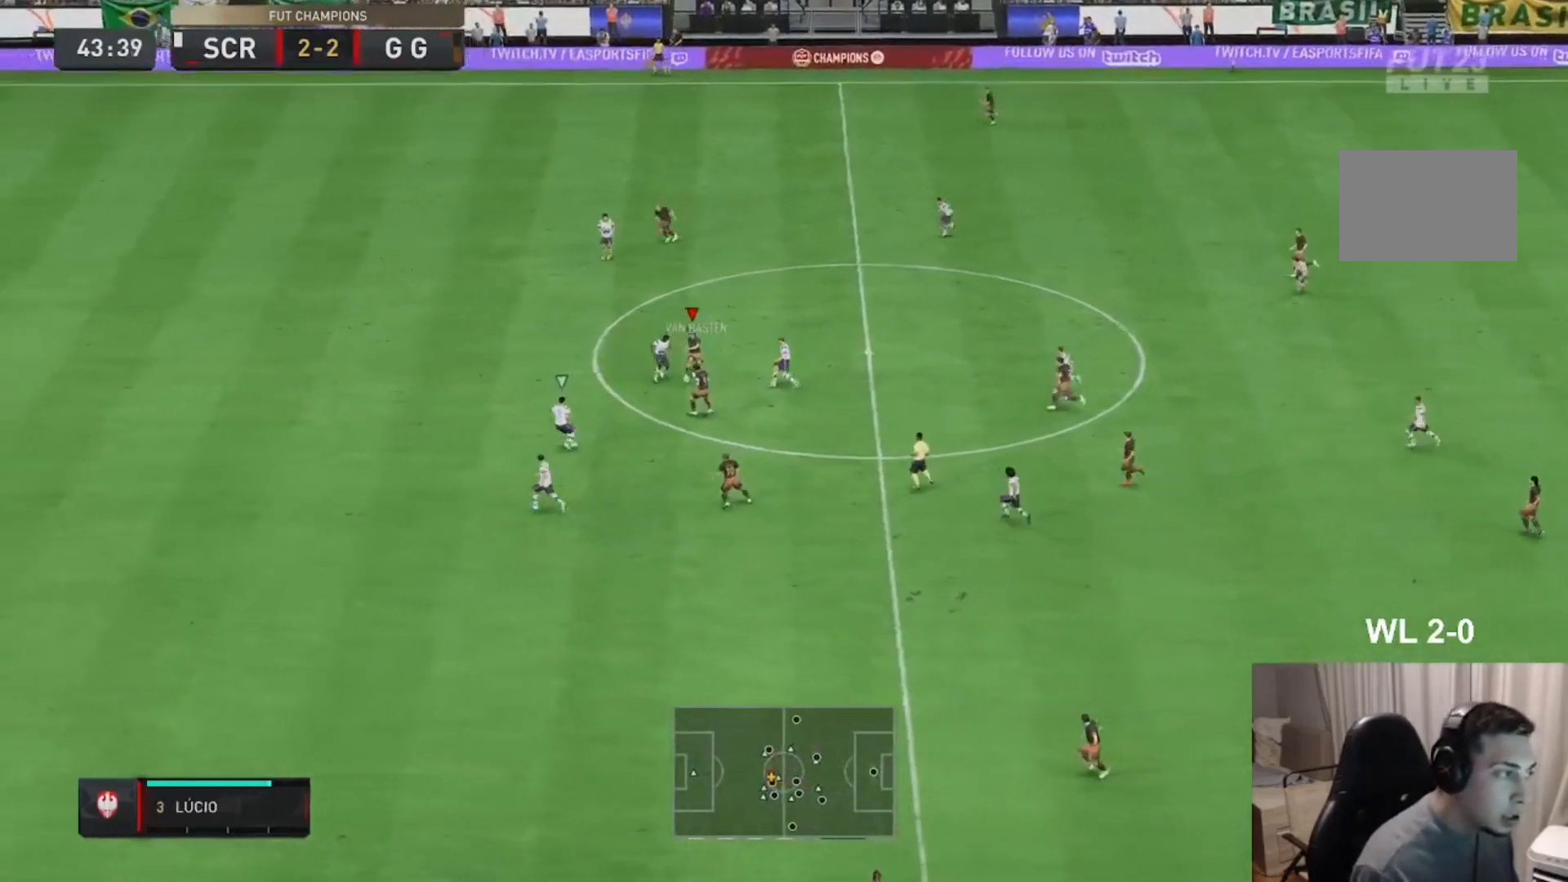
{"dt_ms": 500, "buttons": [], "left_stick": "up", "right_stick": "center", "events": [[67, "left_stick", "right"], [433, "left_stick", "up"]]}
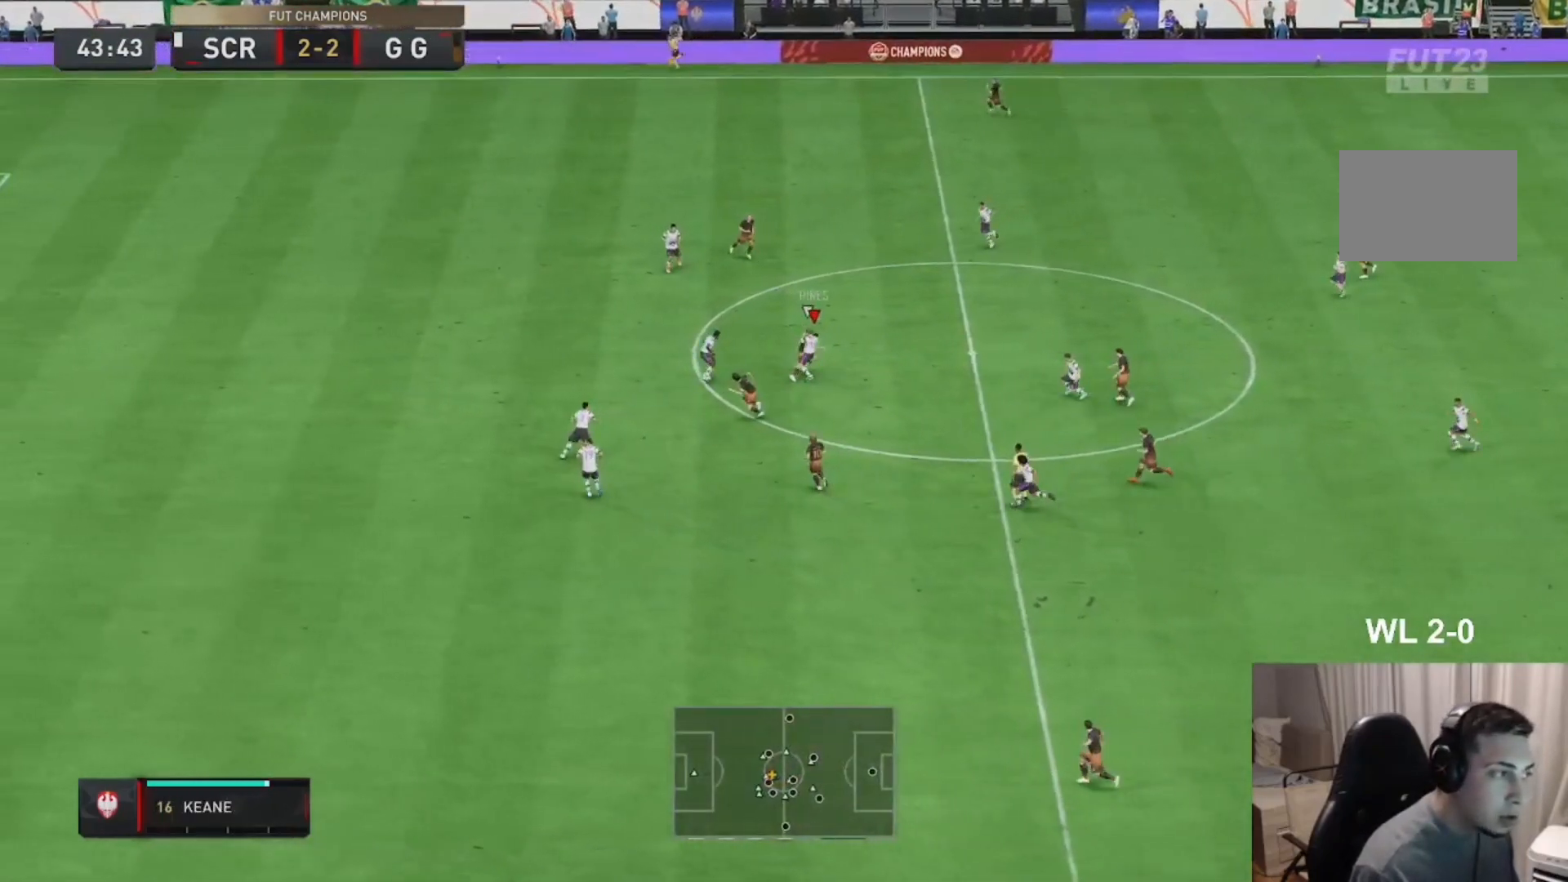
{"dt_ms": 500, "buttons": [], "left_stick": "up-right", "right_stick": "center", "events": [[100, "left_stick", "up-right"]]}
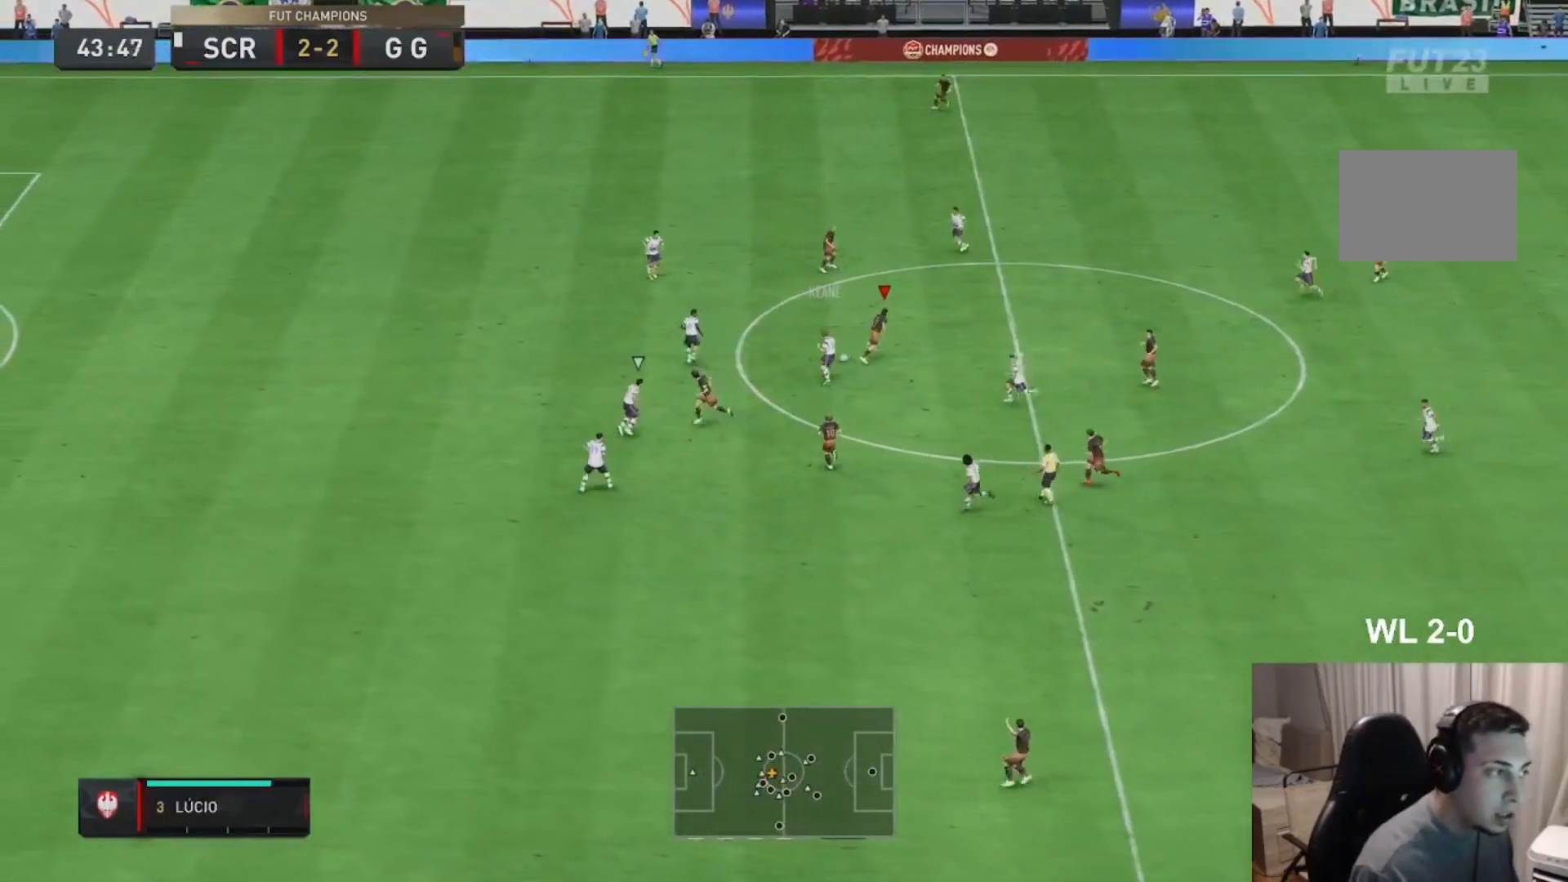
{"dt_ms": 500, "buttons": [], "left_stick": "down-left", "right_stick": "center", "events": [[100, "left_stick", "up"], [400, "left_stick", "down-left"]]}
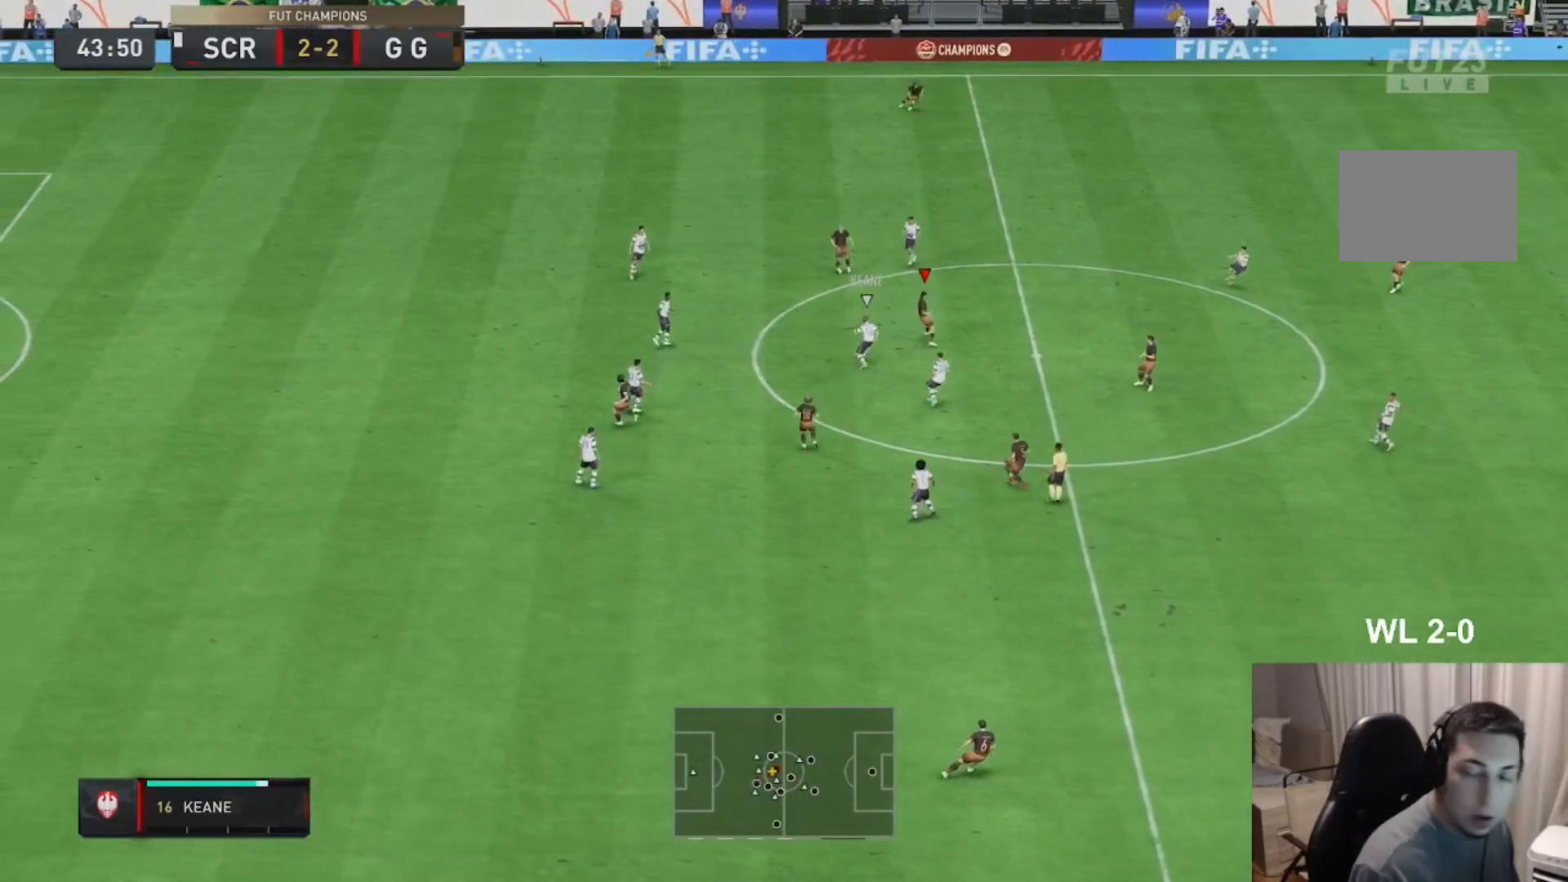
{"dt_ms": 500, "buttons": ["R2"], "left_stick": "down", "right_stick": "center", "events": [[233, "left_stick", "down"], [267, "R2", "down"]]}
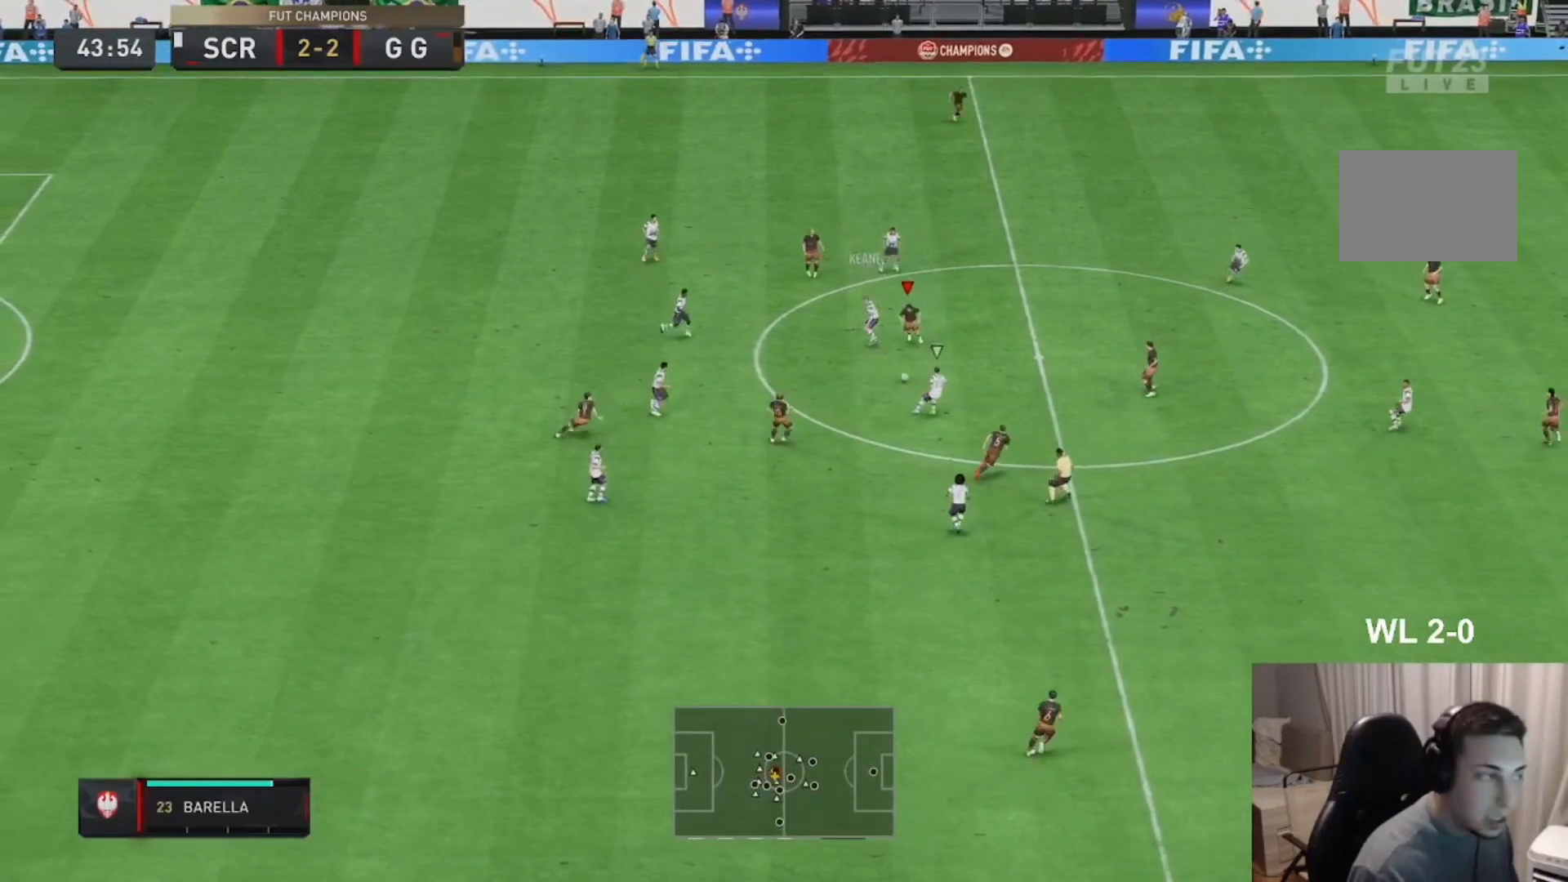
{"dt_ms": 500, "buttons": ["R2"], "left_stick": "down-right", "right_stick": "center", "events": [[367, "left_stick", "down-right"]]}
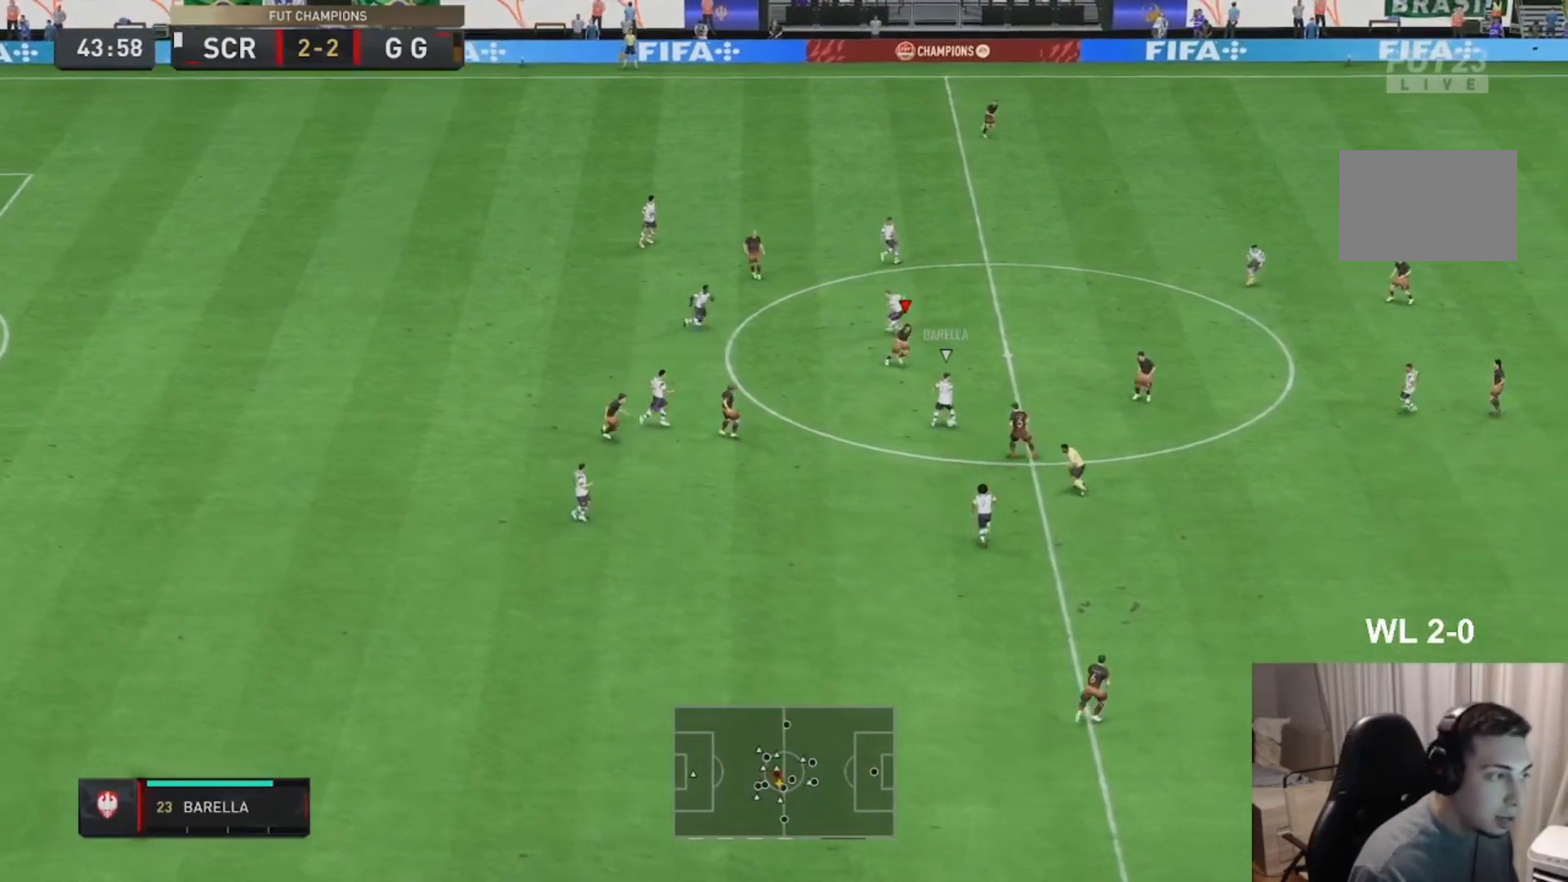
{"dt_ms": 500, "buttons": ["R2"], "left_stick": "right", "right_stick": "center", "events": [[200, "left_stick", "right"]]}
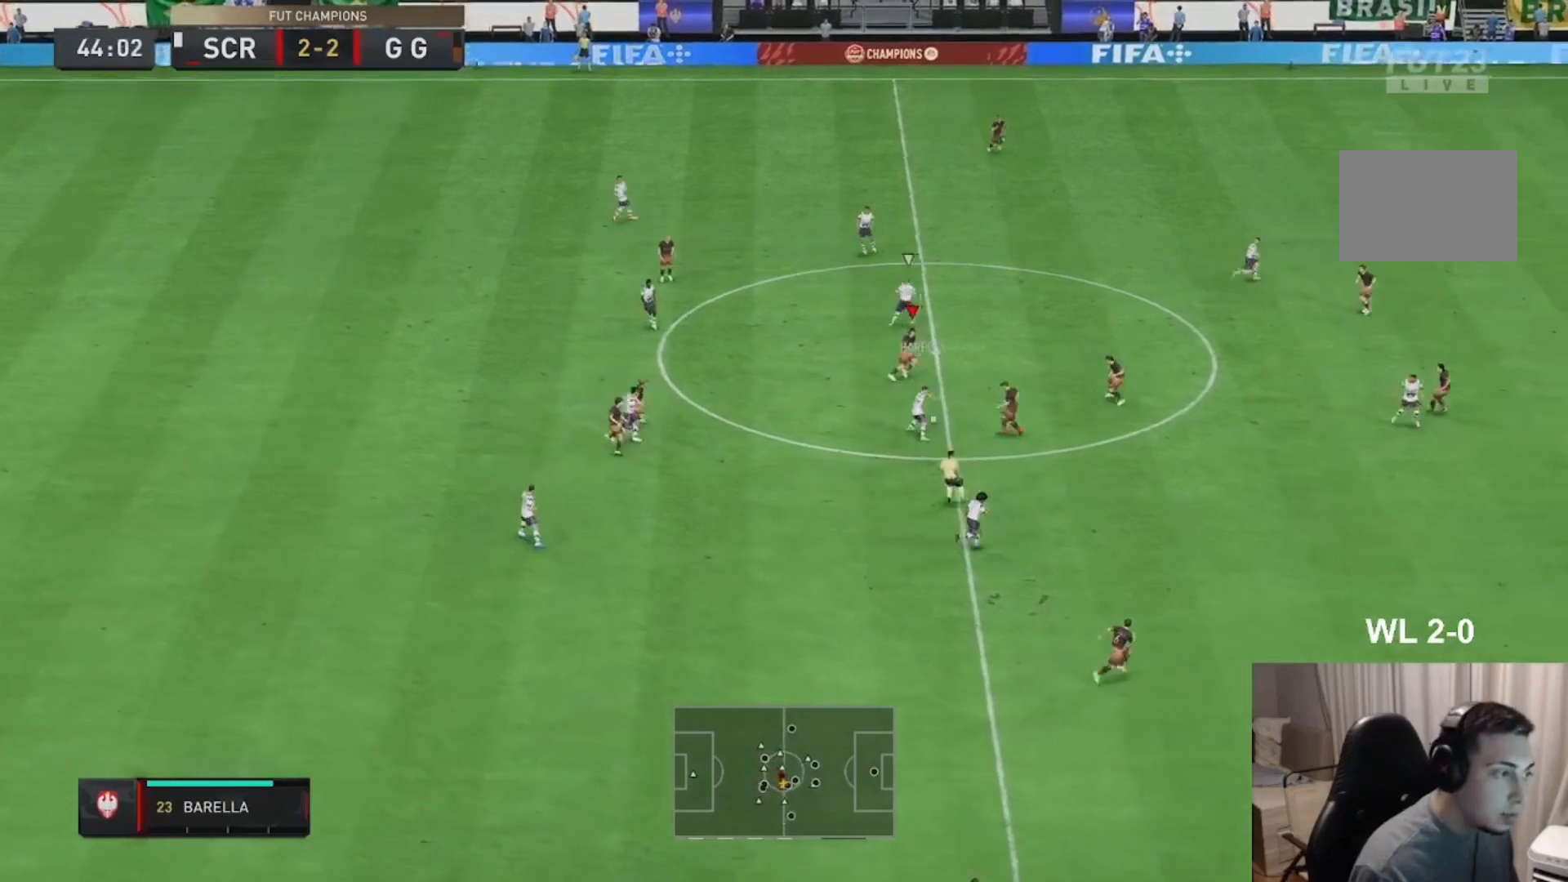
{"dt_ms": 1000, "buttons": [], "left_stick": "left", "right_stick": "center", "events": [[400, "L1", "down"], [533, "L1", "up"], [600, "left_stick", "center"], [633, "R2", "up"], [667, "left_stick", "down-left"], [733, "left_stick", "left"], [767, "L1", "down"], [933, "L1", "up"]]}
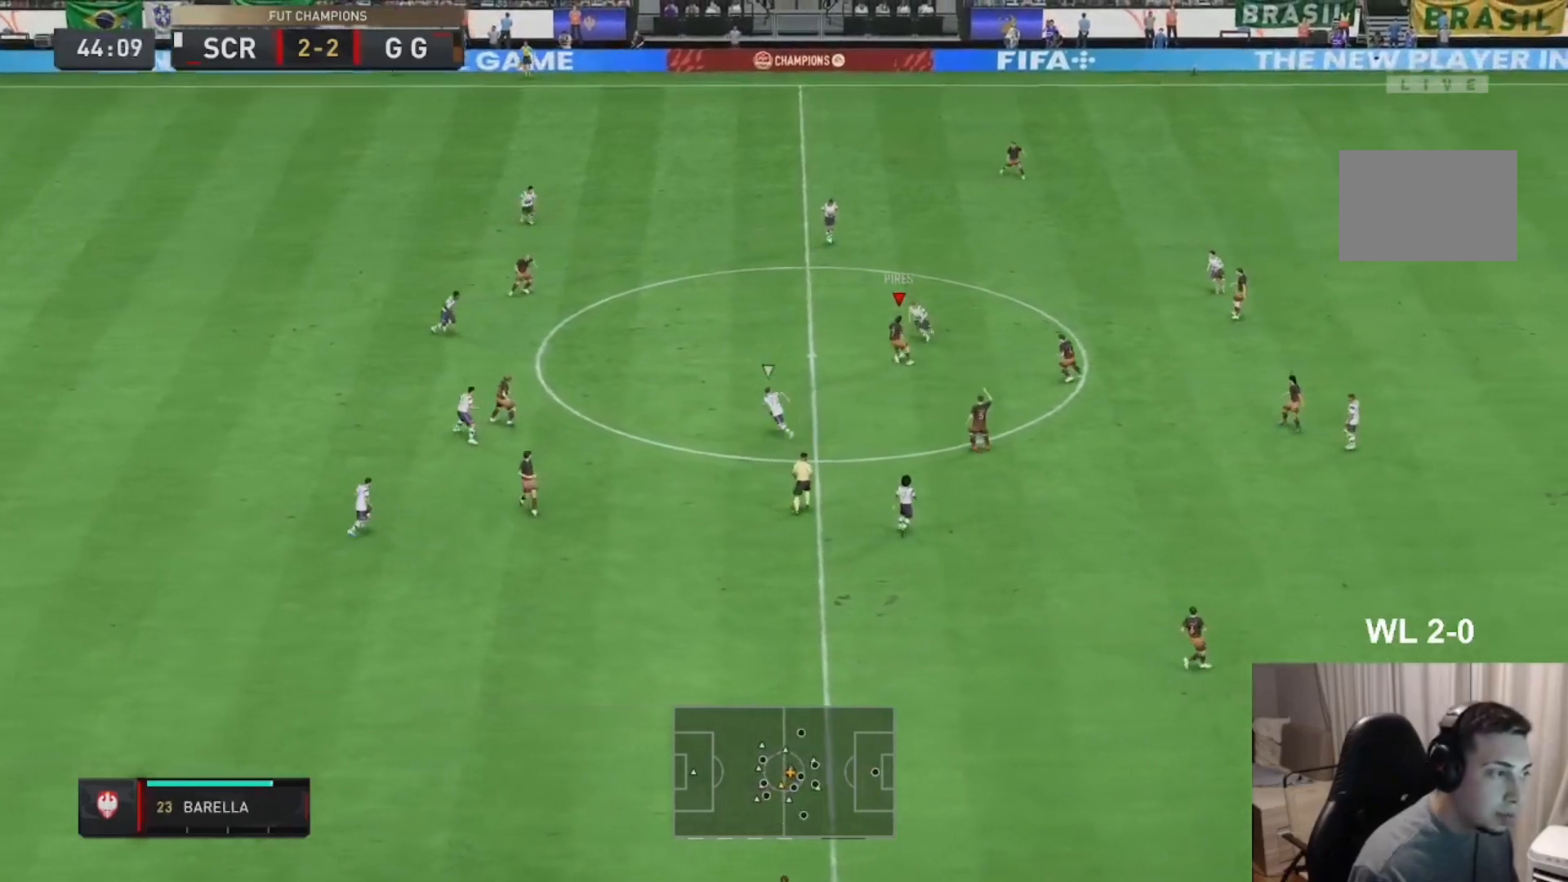
{"dt_ms": 500, "buttons": [], "left_stick": "down", "right_stick": "center", "events": [[200, "left_stick", "down-left"], [300, "left_stick", "down"]]}
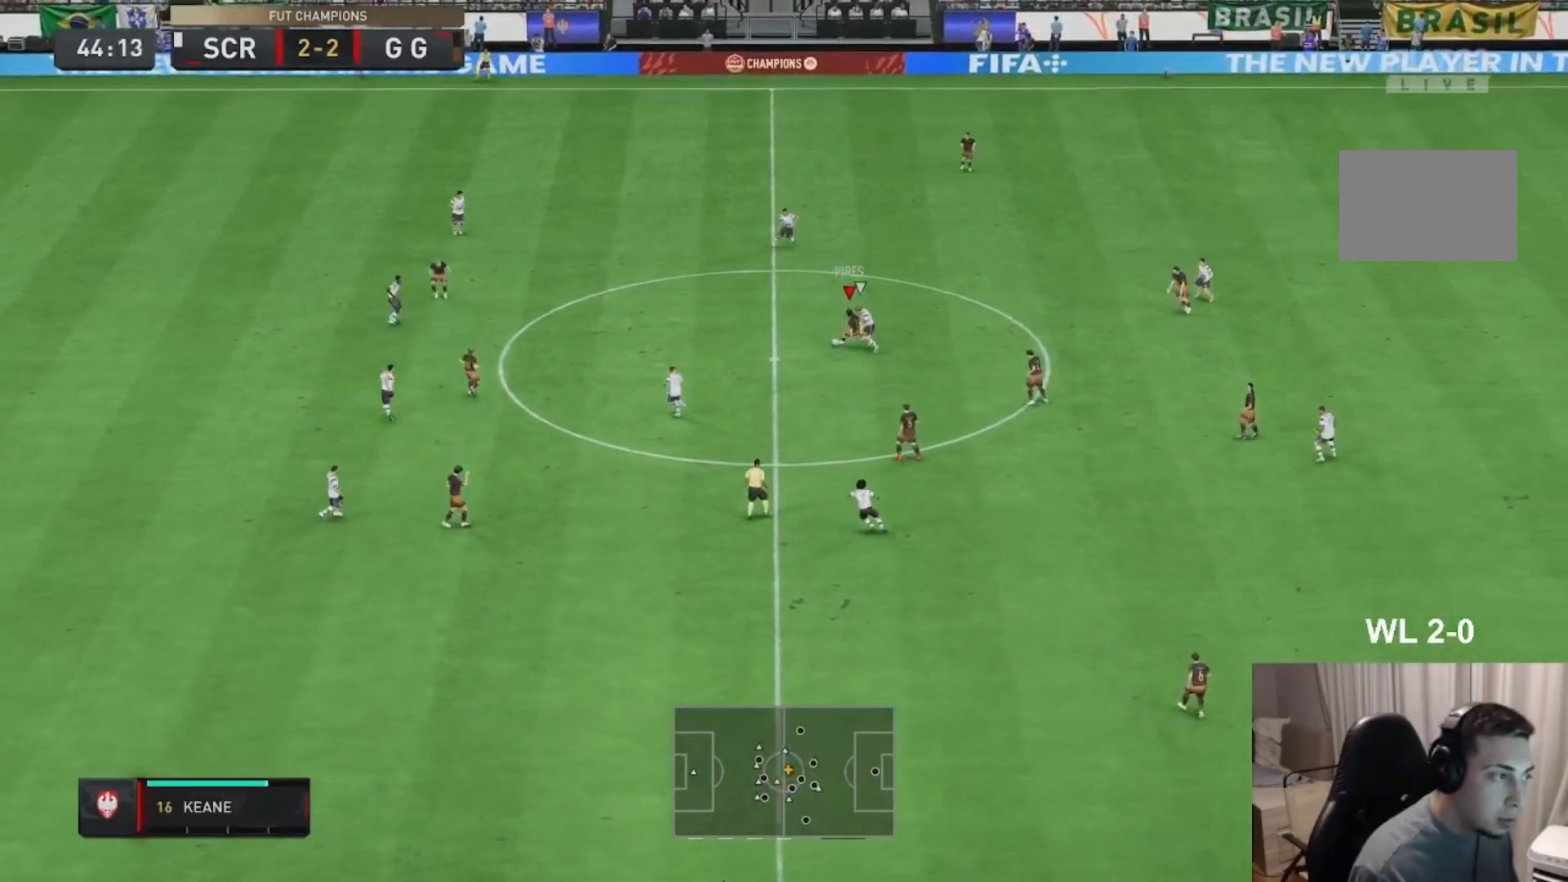
{"dt_ms": 500, "buttons": [], "left_stick": "down", "right_stick": "center", "events": [[267, "CROSS", "down"], [400, "CROSS", "up"]]}
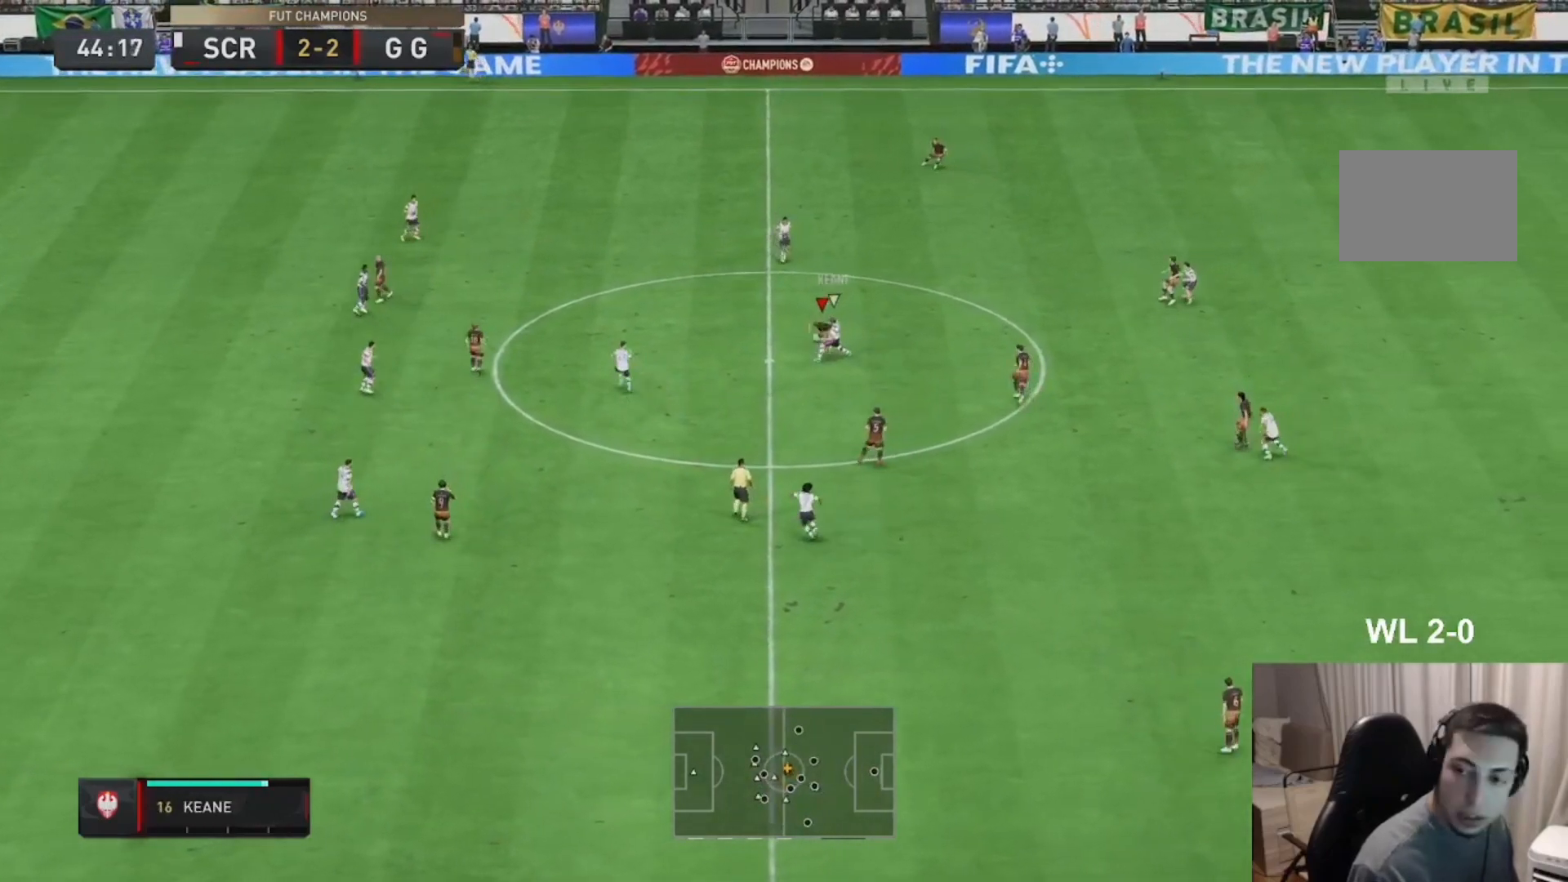
{"dt_ms": 500, "buttons": [], "left_stick": "center", "right_stick": "center", "events": [[233, "left_stick", "center"]]}
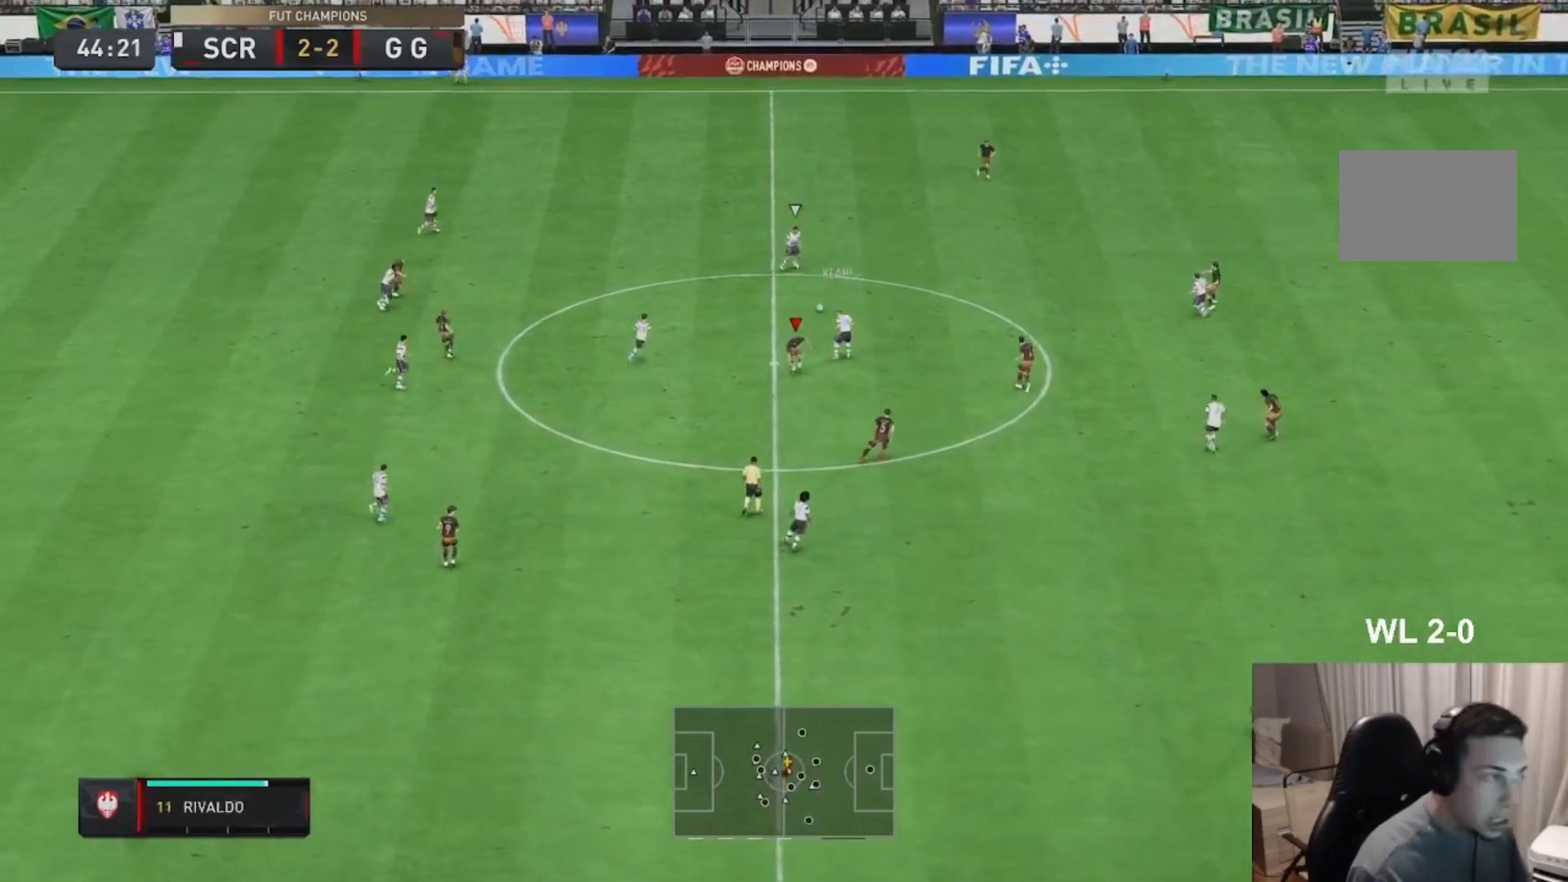
{"dt_ms": 500, "buttons": [], "left_stick": "down-left", "right_stick": "center", "events": [[200, "left_stick", "down-left"]]}
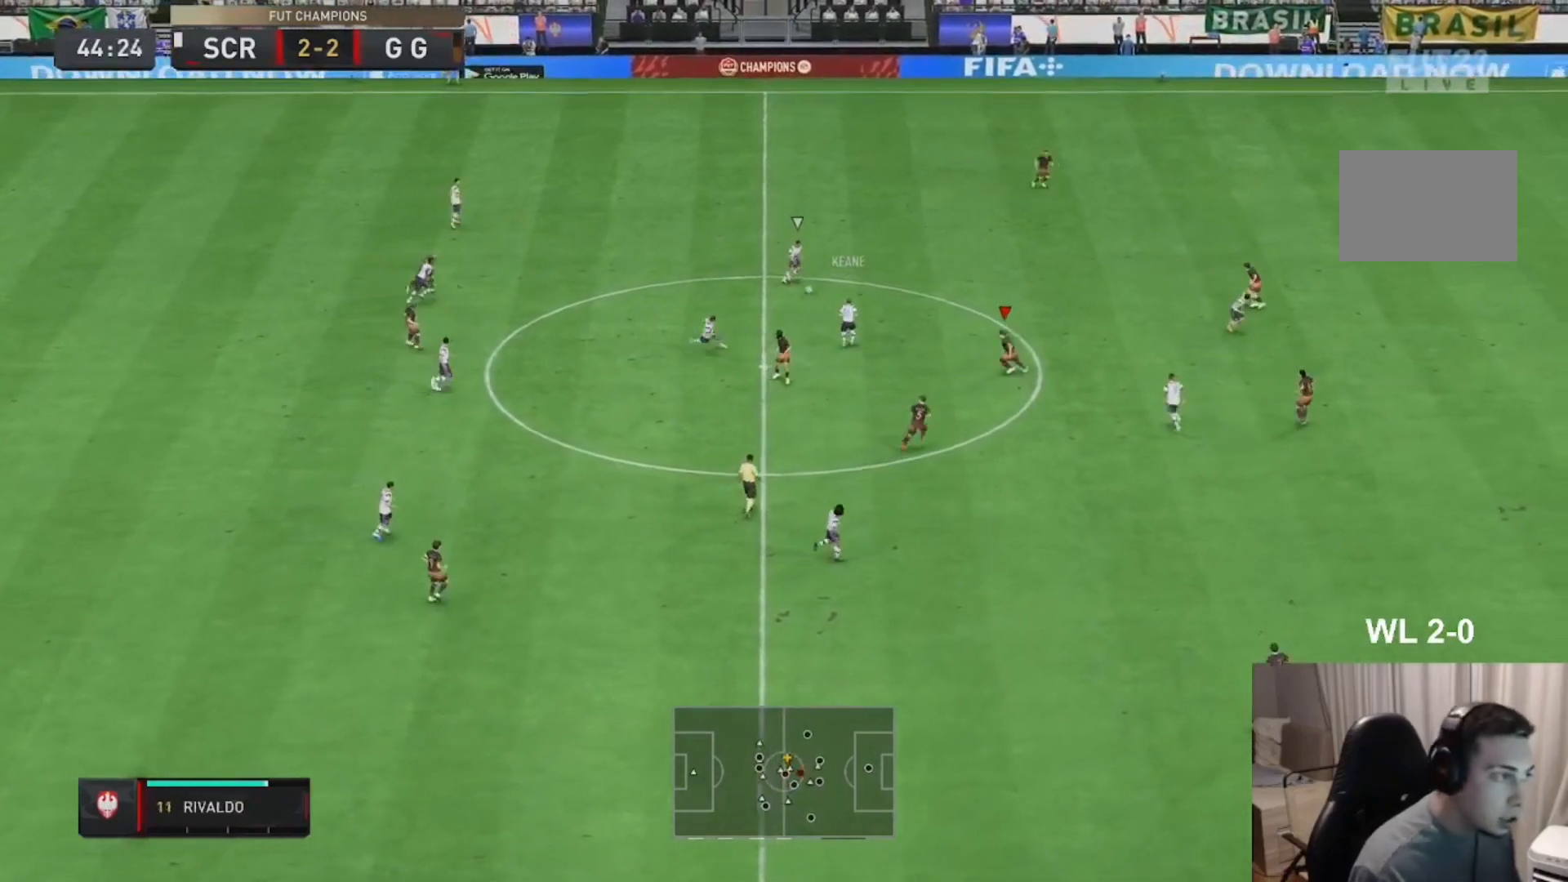
{"dt_ms": 1000, "buttons": ["L1", "R2"], "left_stick": "up-right", "right_stick": "center", "events": [[67, "left_stick", "up"], [100, "L1", "down"], [117, "left_stick", "up-right"], [233, "L1", "up"], [233, "R2", "down"], [300, "L1", "down"], [467, "L1", "up"], [933, "L1", "down"]]}